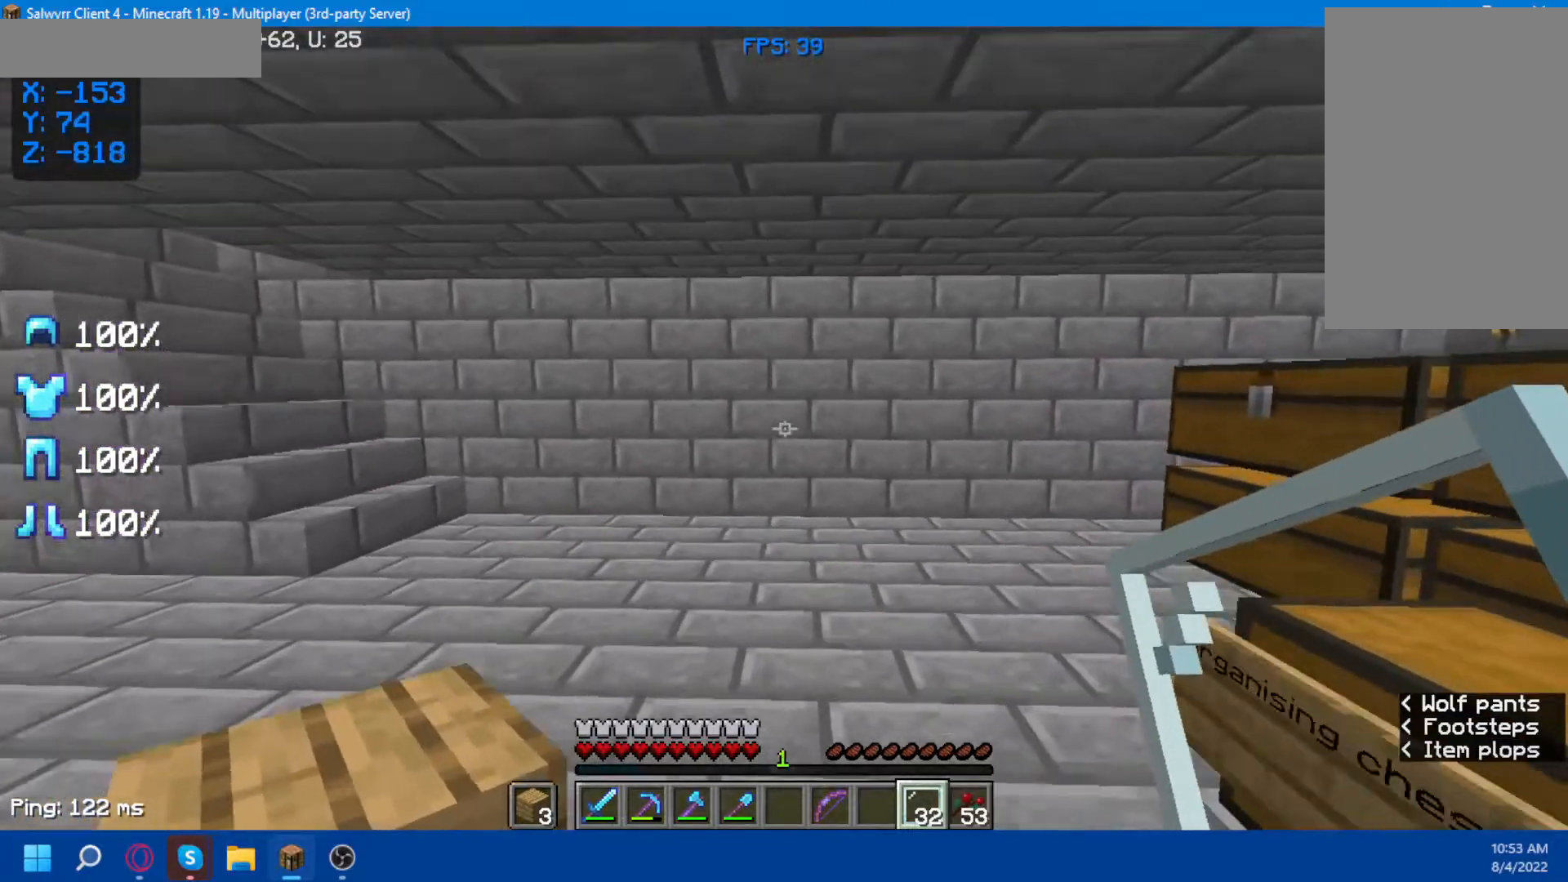
Gameplay with keyboard and mouse; each line is a JSON object with the keys and mouse buttons held at the frame after it. "events" lists presses ("down") and releases ("up") of "a", "d", "s", "space", "w", "mouse_left" and "mouse_right" between this image and that frame as [ms after this image, input, new state], when the widget could be followed in between. "mouse_left", "mouse_right" = the "left", "right" buttons of the "mouse" list. No other keys are recorded. Fast repeated clicks can show as one long hold. Not read: mouse_move.
{"keys": ["w"], "mouse": [], "events": []}
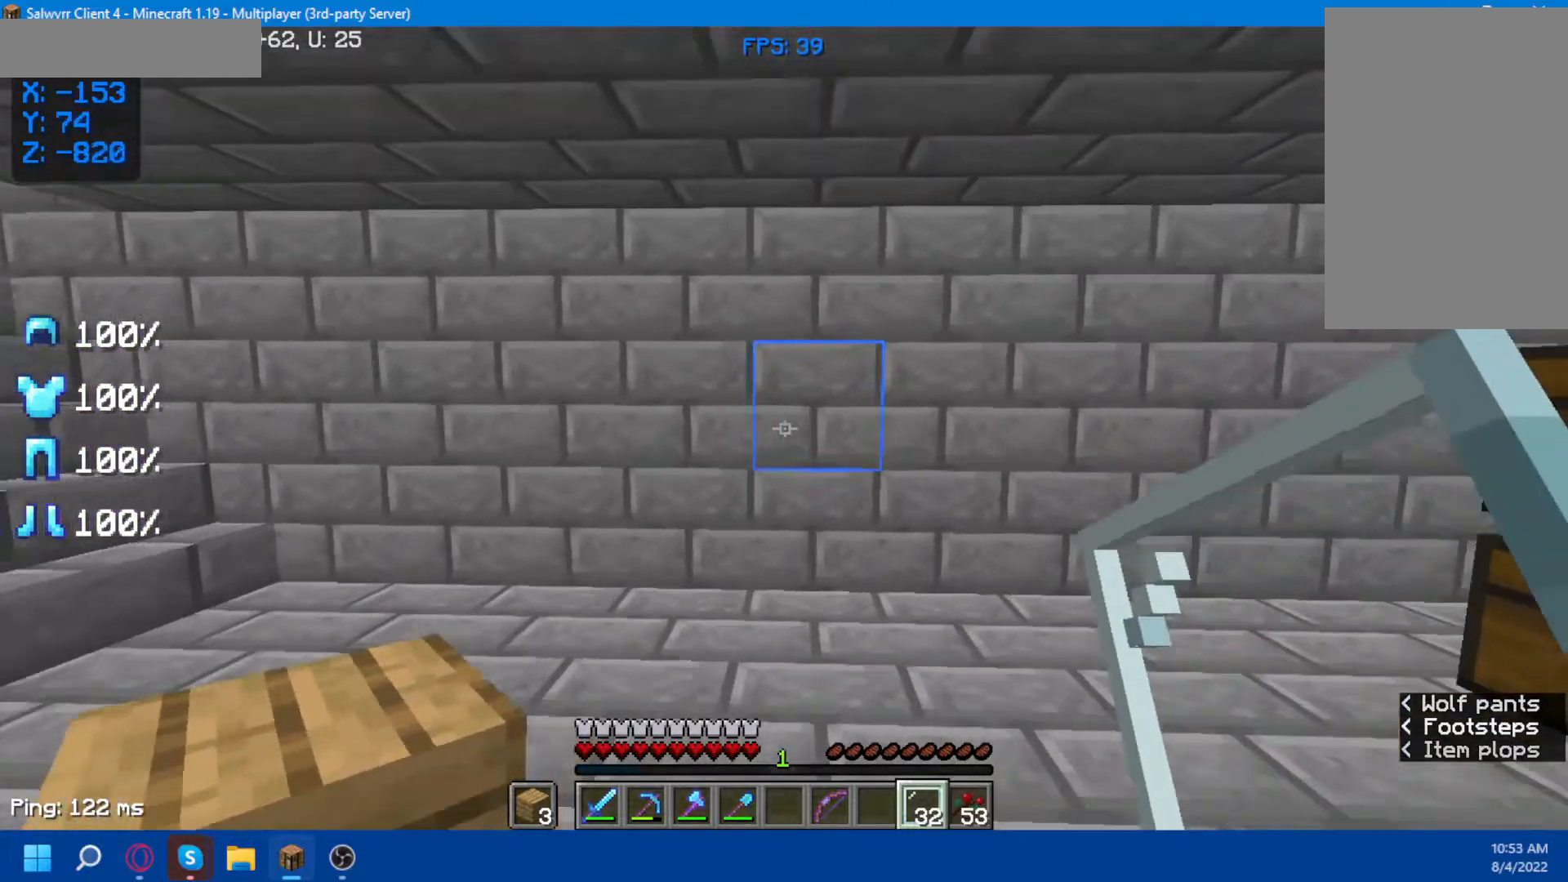
{"keys": [], "mouse": [], "events": [[417, "w", "up"]]}
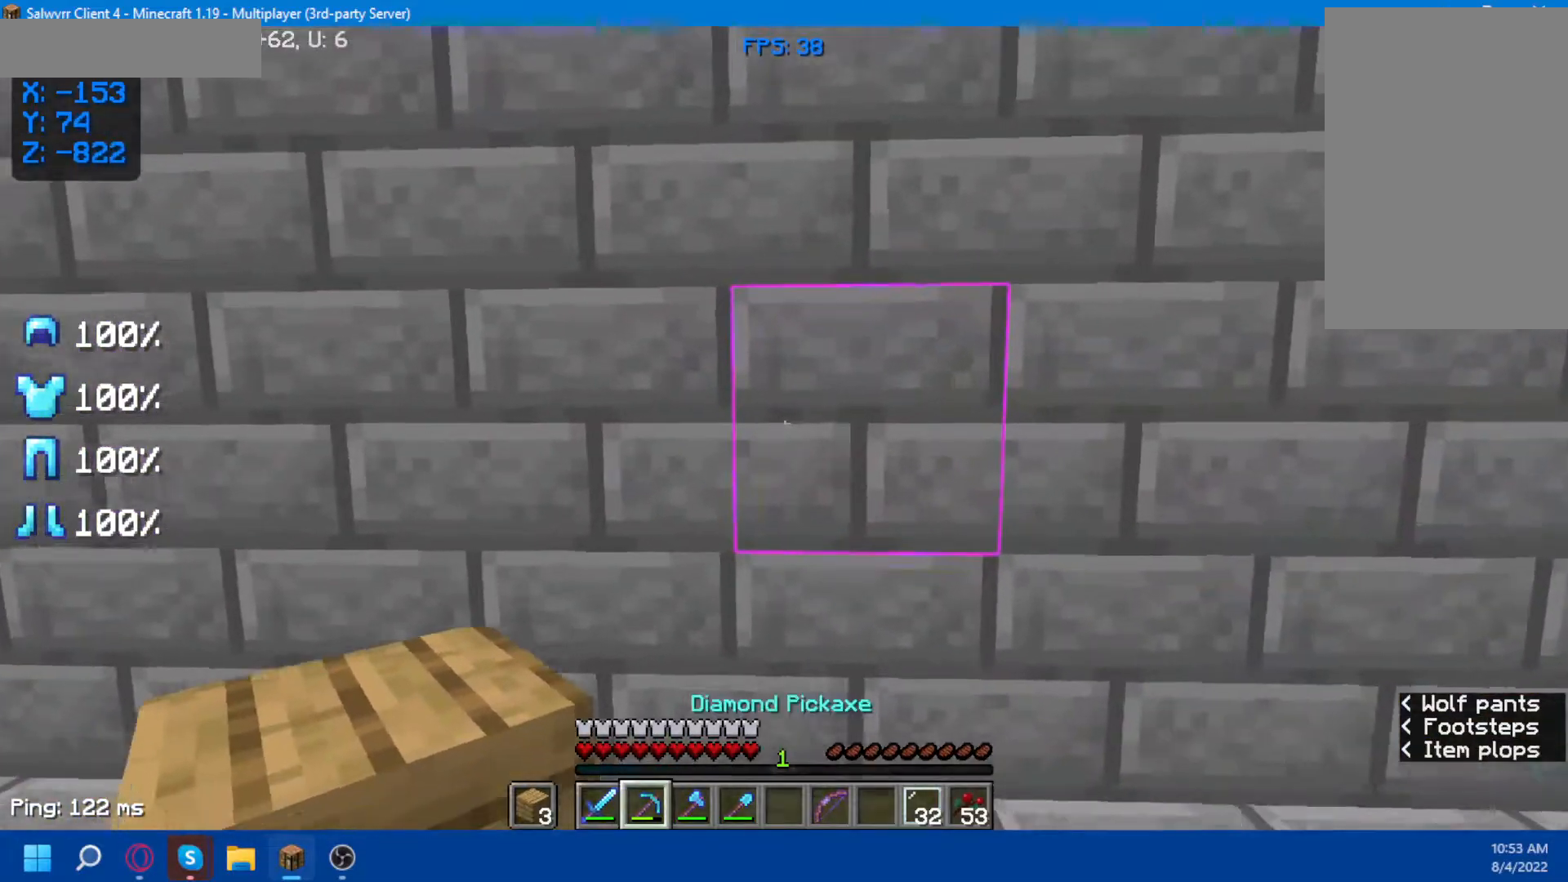
{"keys": [], "mouse": ["left"], "events": [[333, "mouse_left", "down"]]}
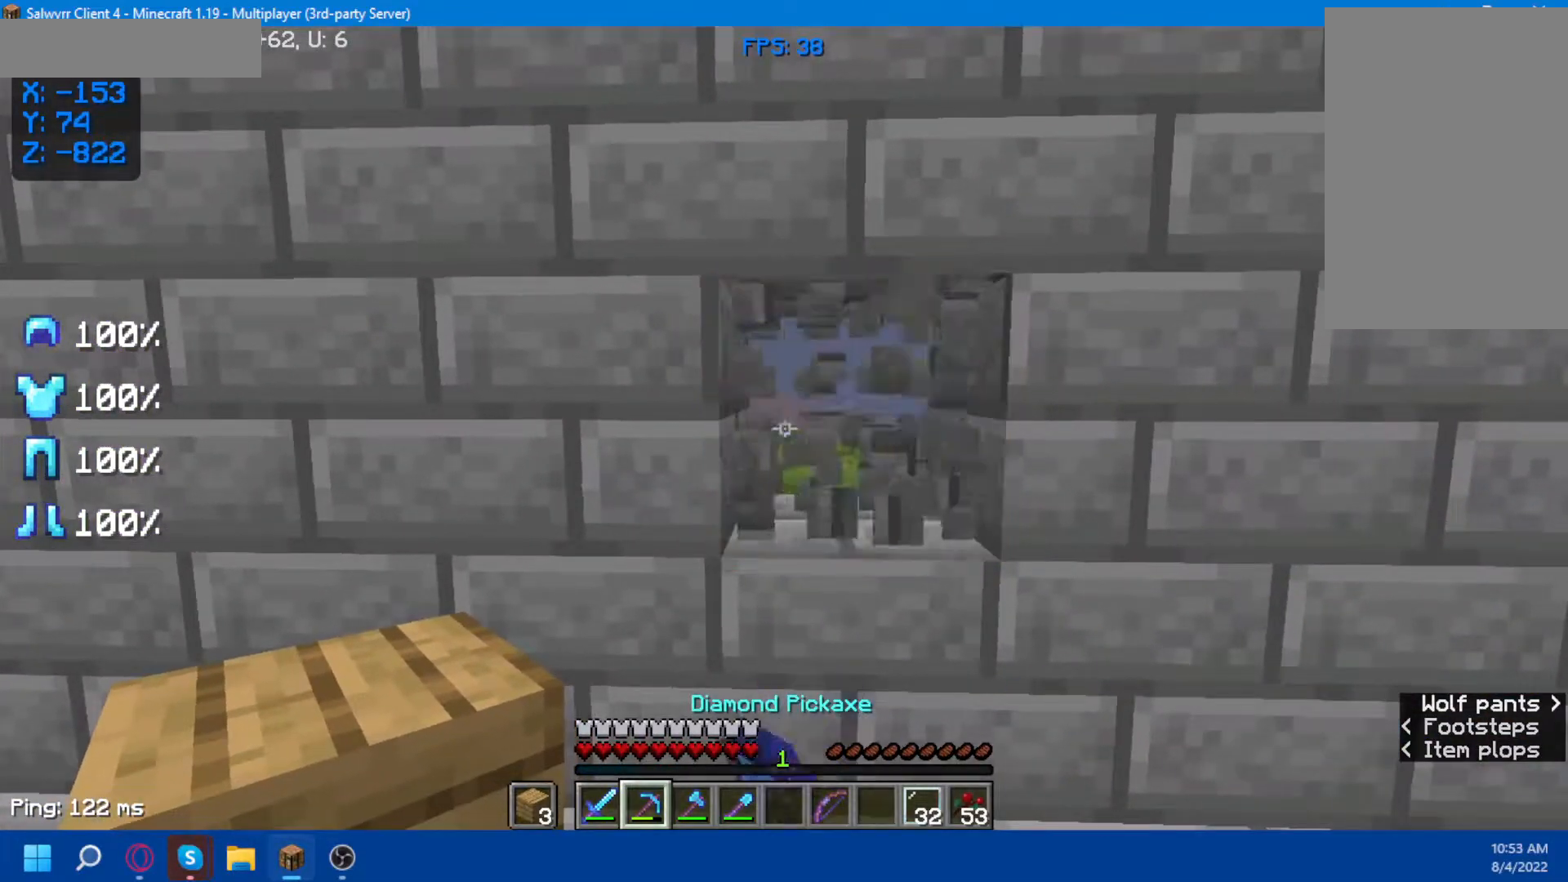
{"keys": [], "mouse": [], "events": [[183, "mouse_left", "up"]]}
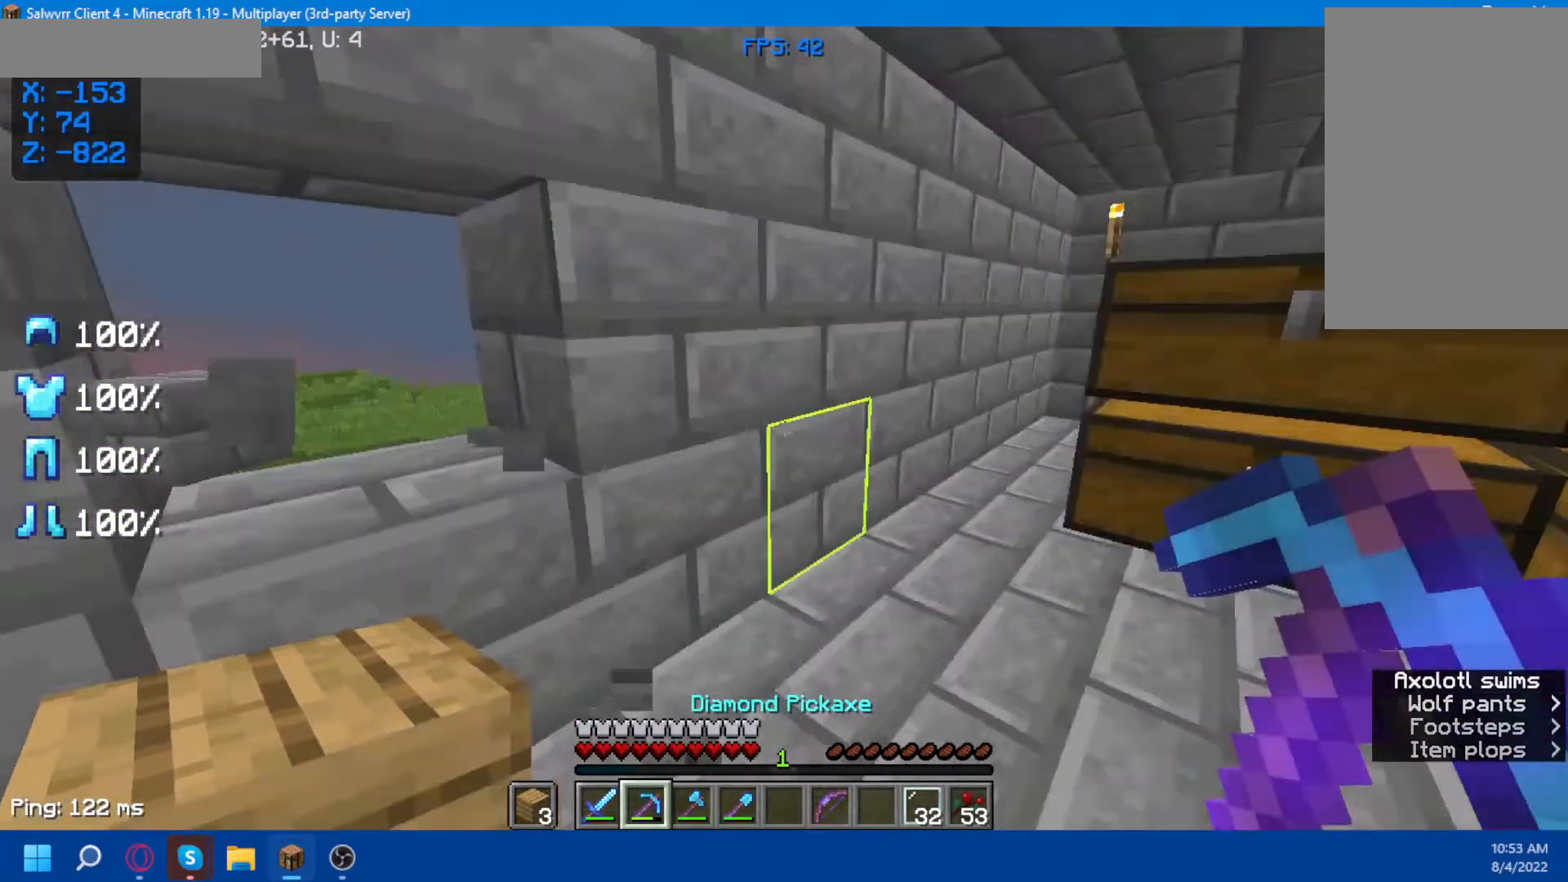
{"keys": [], "mouse": [], "events": []}
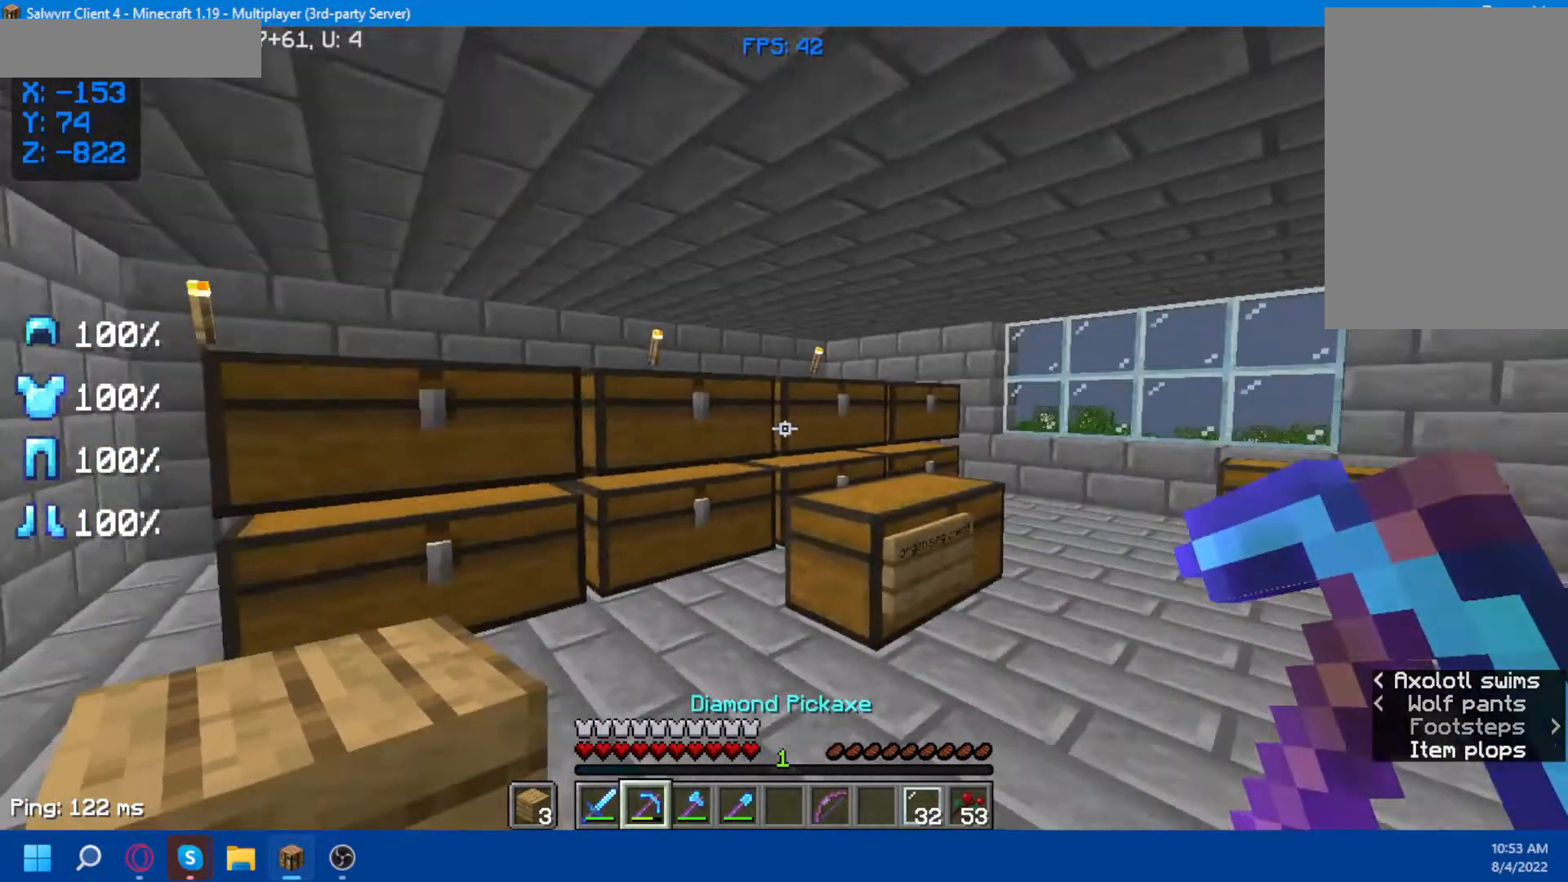
{"keys": [], "mouse": [], "events": []}
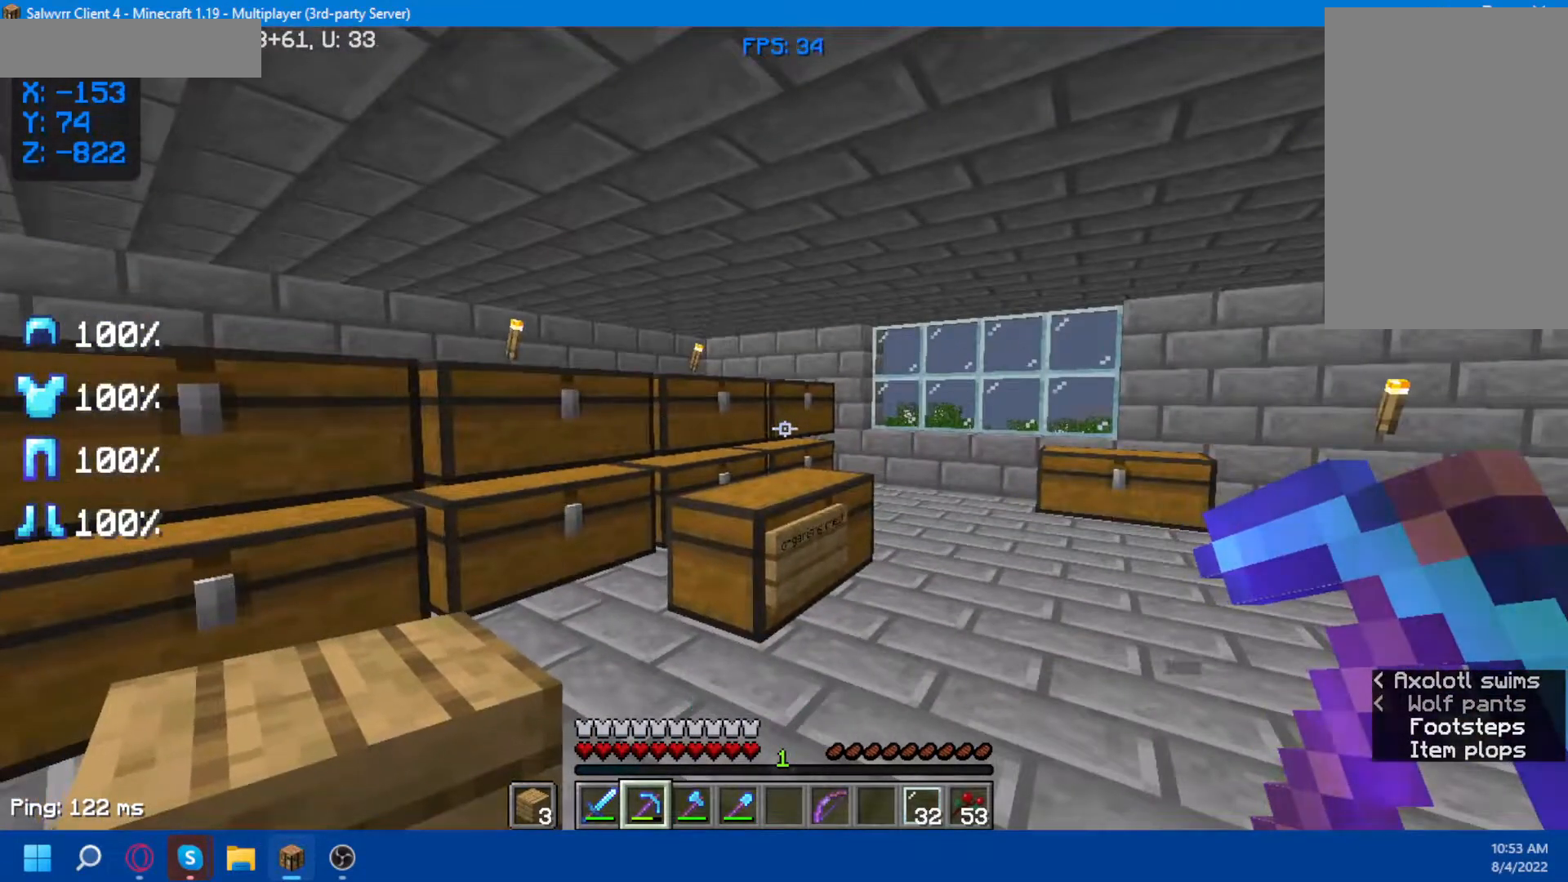
{"keys": [], "mouse": [], "events": []}
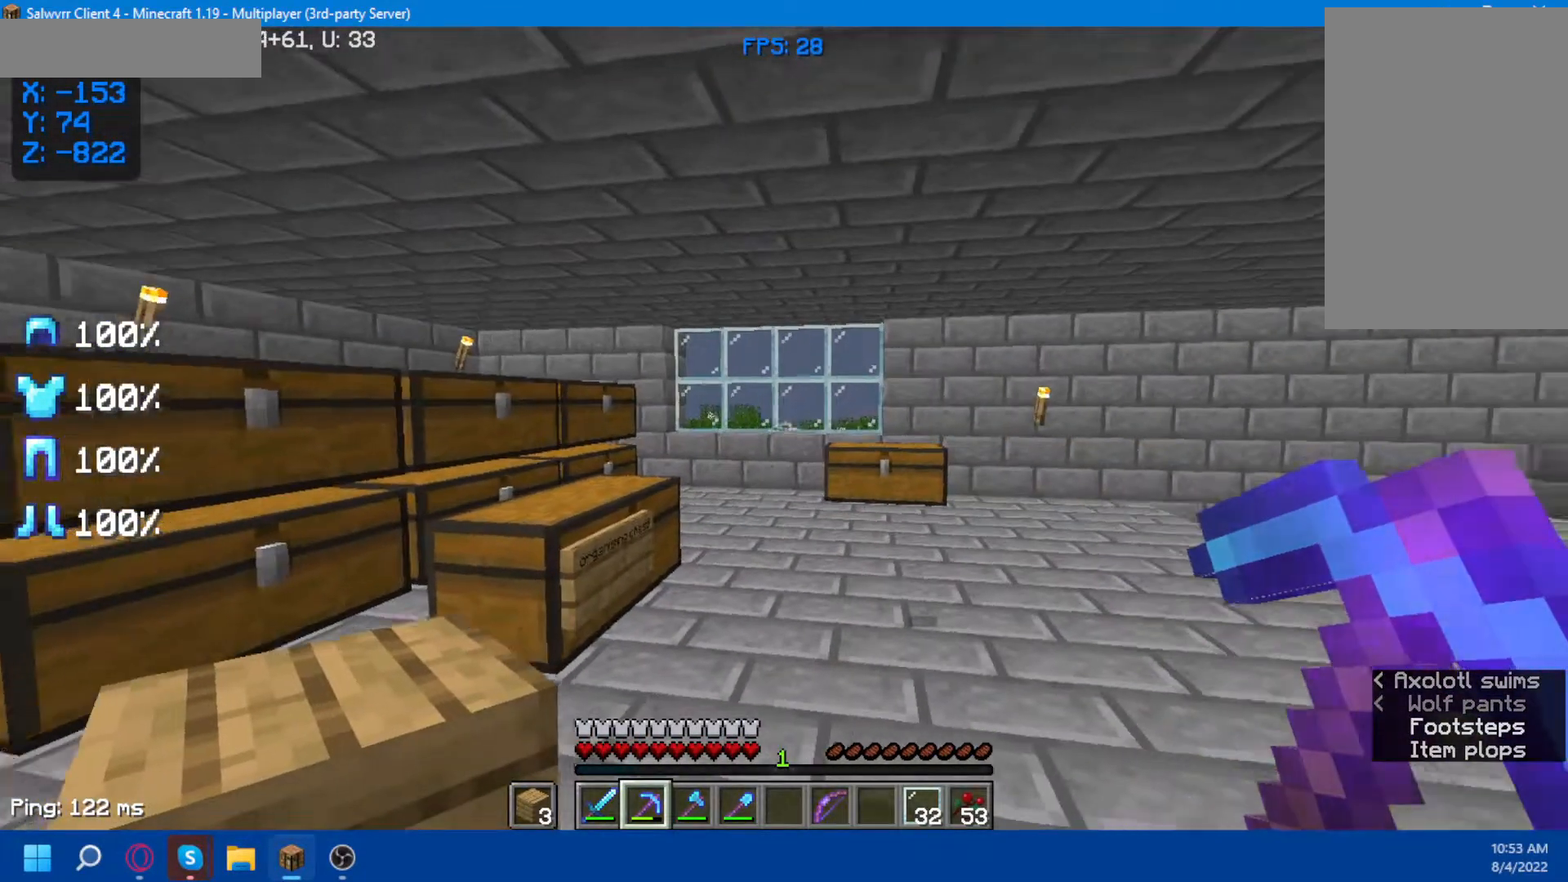
{"keys": [], "mouse": [], "events": []}
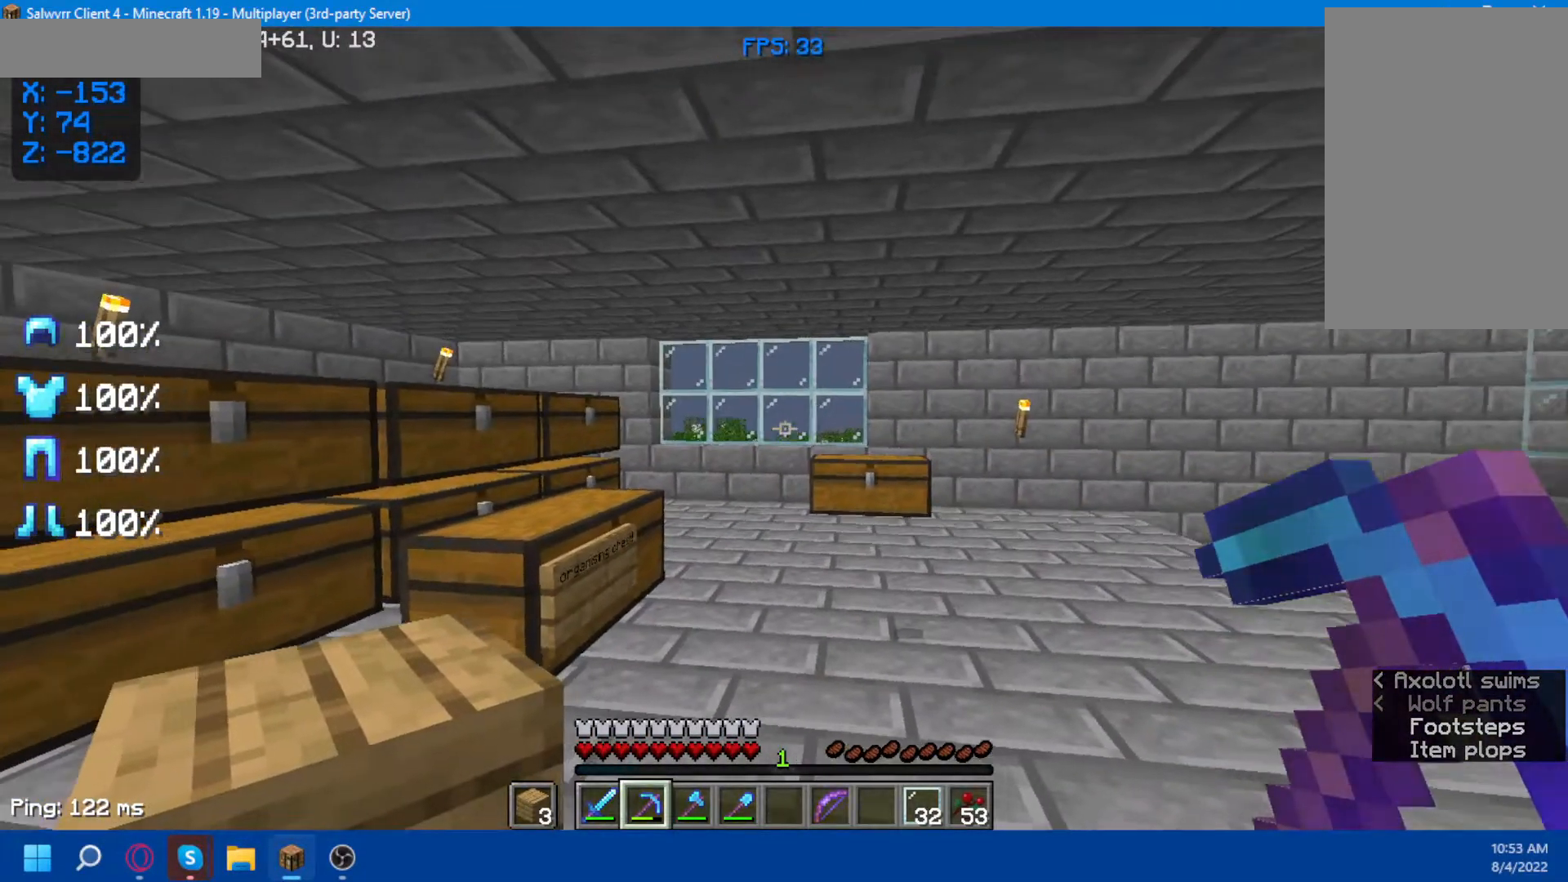
{"keys": [], "mouse": [], "events": []}
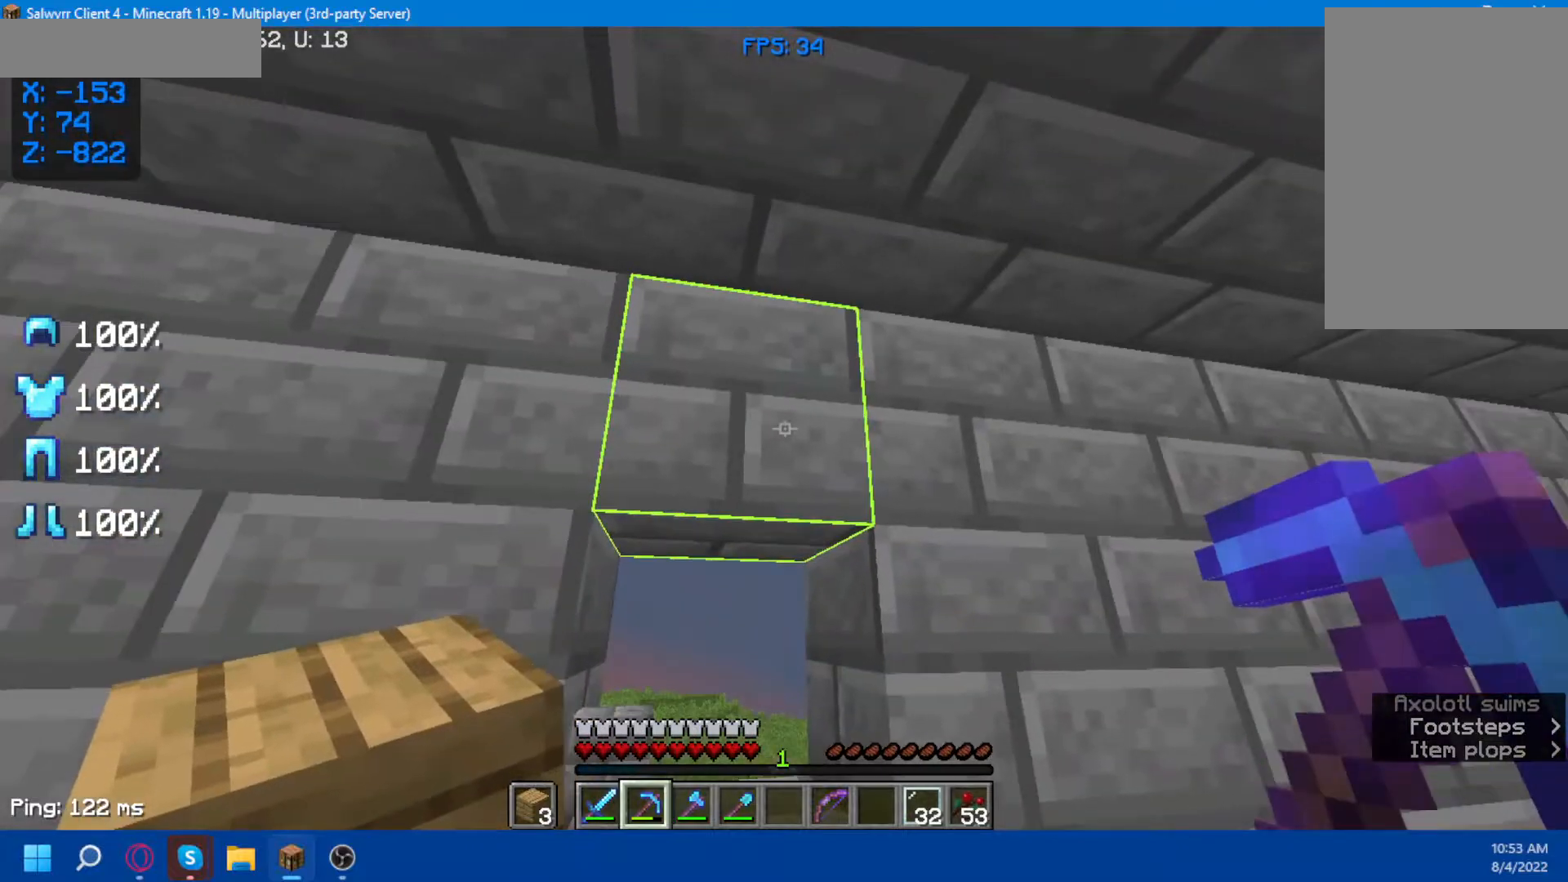
{"keys": [], "mouse": [], "events": [[117, "mouse_left", "down"], [417, "mouse_left", "up"]]}
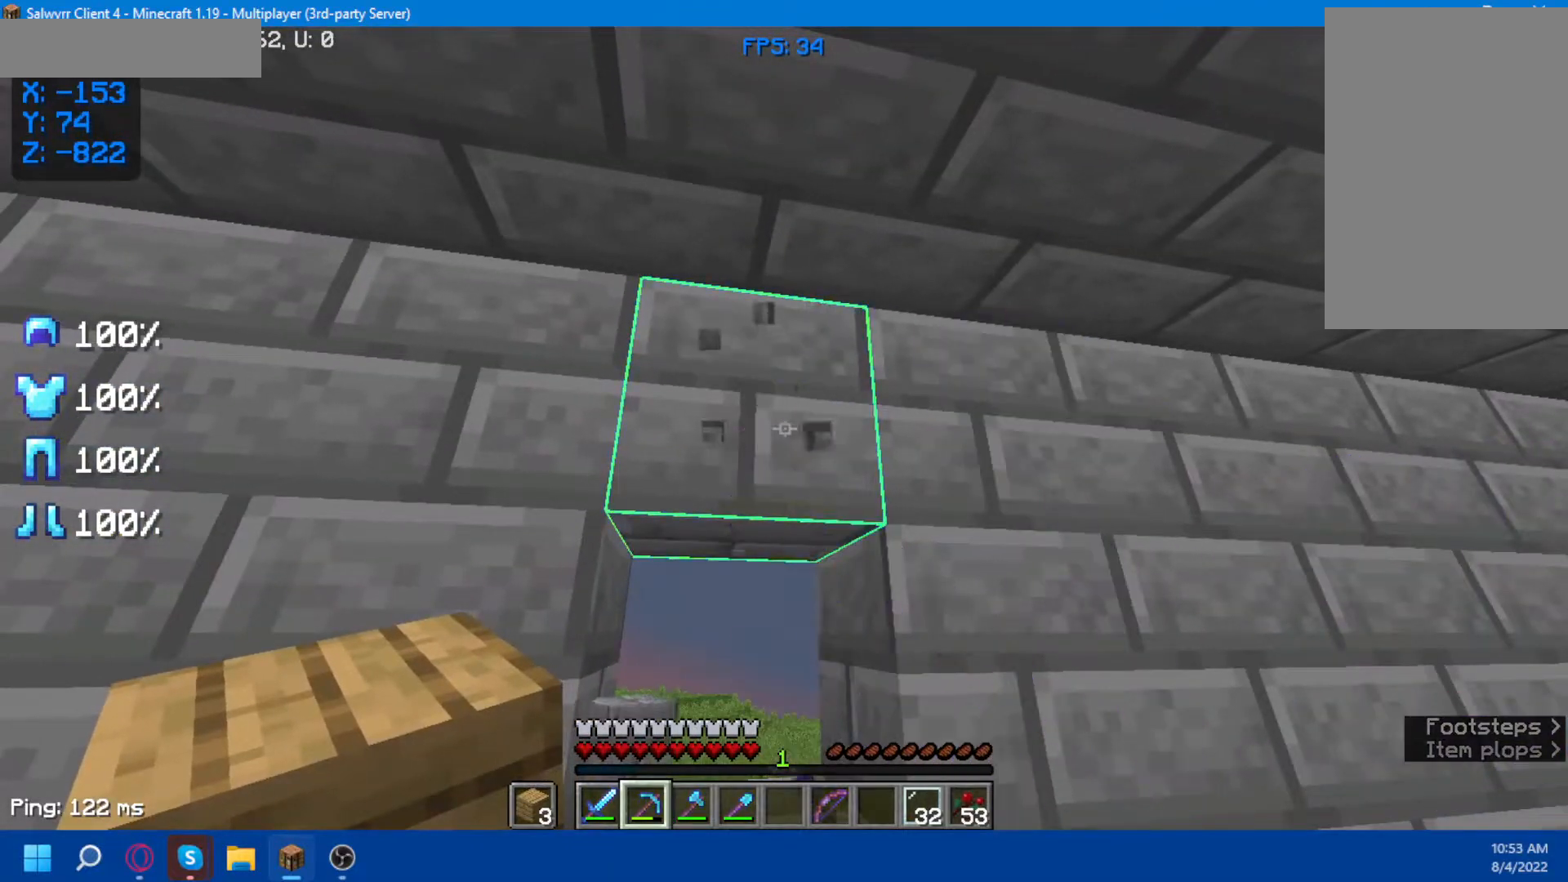
{"keys": [], "mouse": [], "events": [[167, "mouse_left", "down"], [500, "mouse_left", "up"]]}
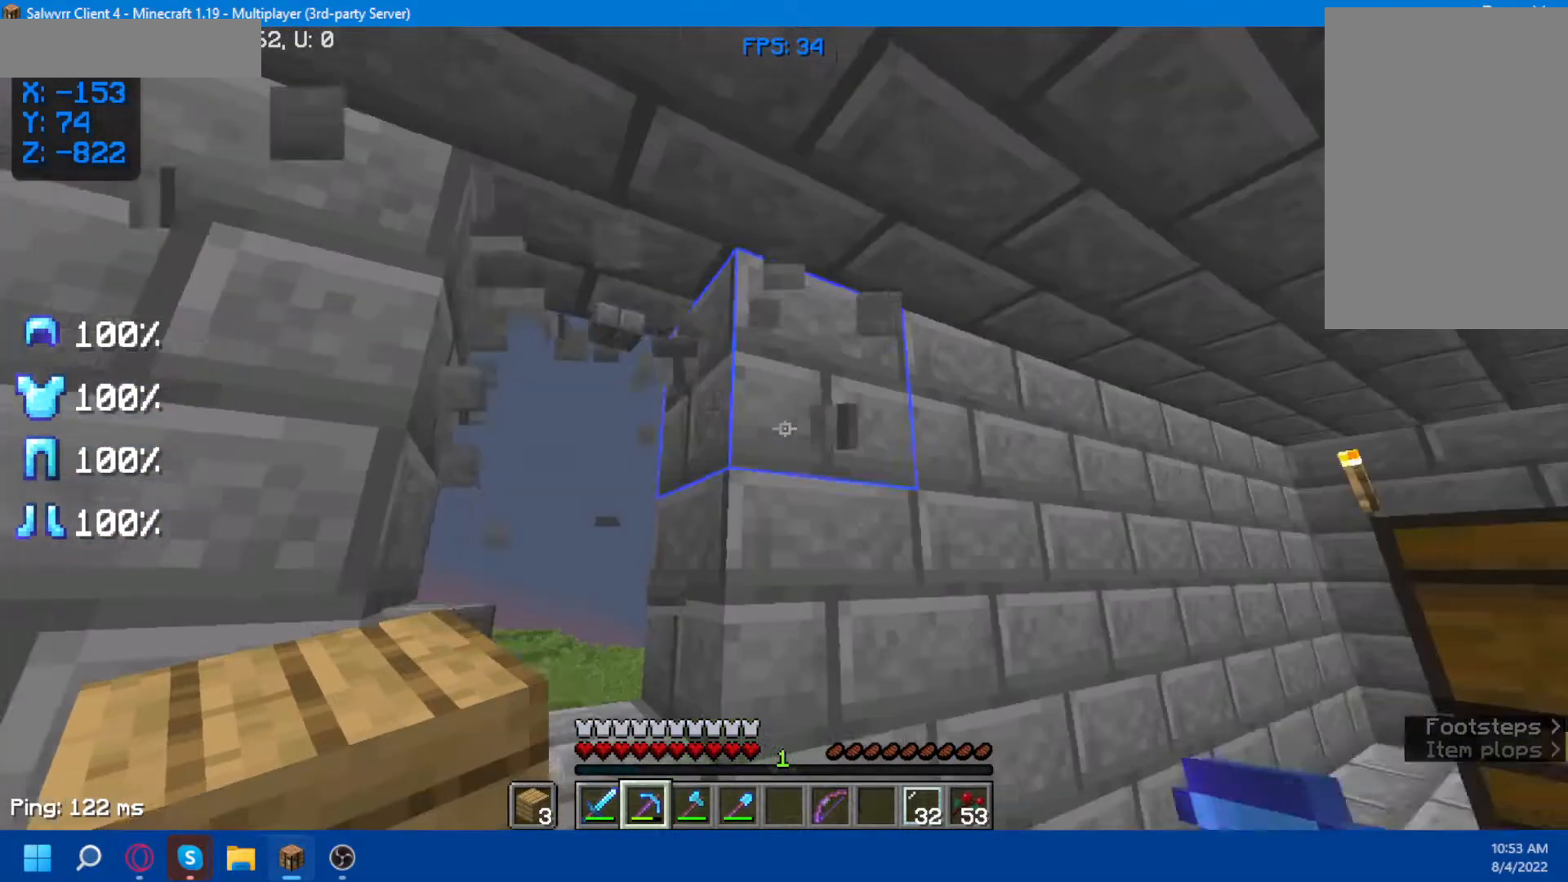
{"keys": [], "mouse": ["left"], "events": [[67, "mouse_left", "down"]]}
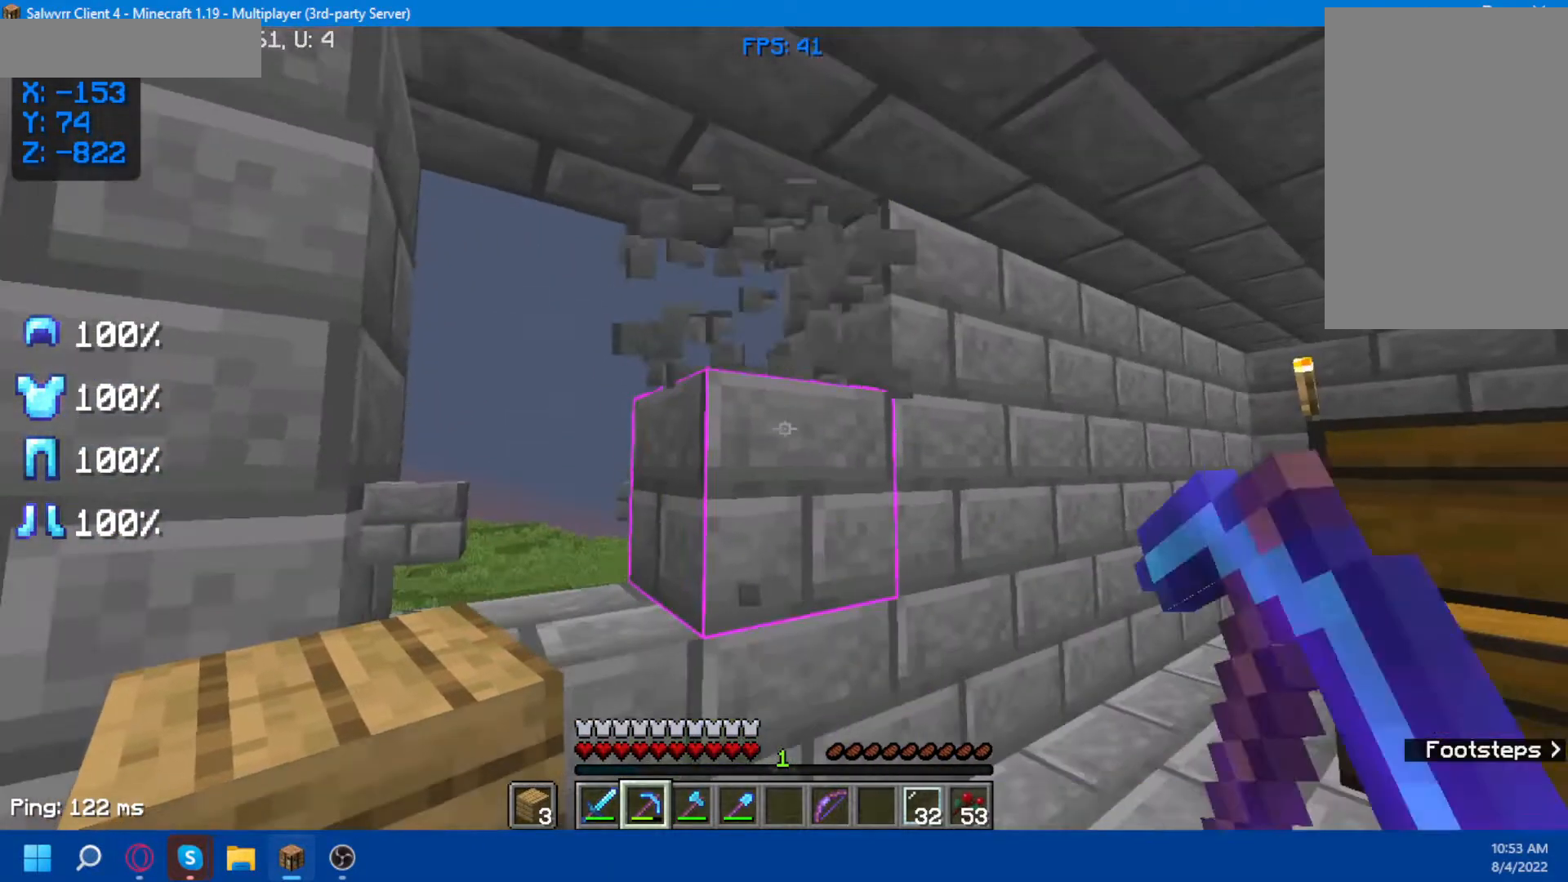
{"keys": [], "mouse": ["left"], "events": []}
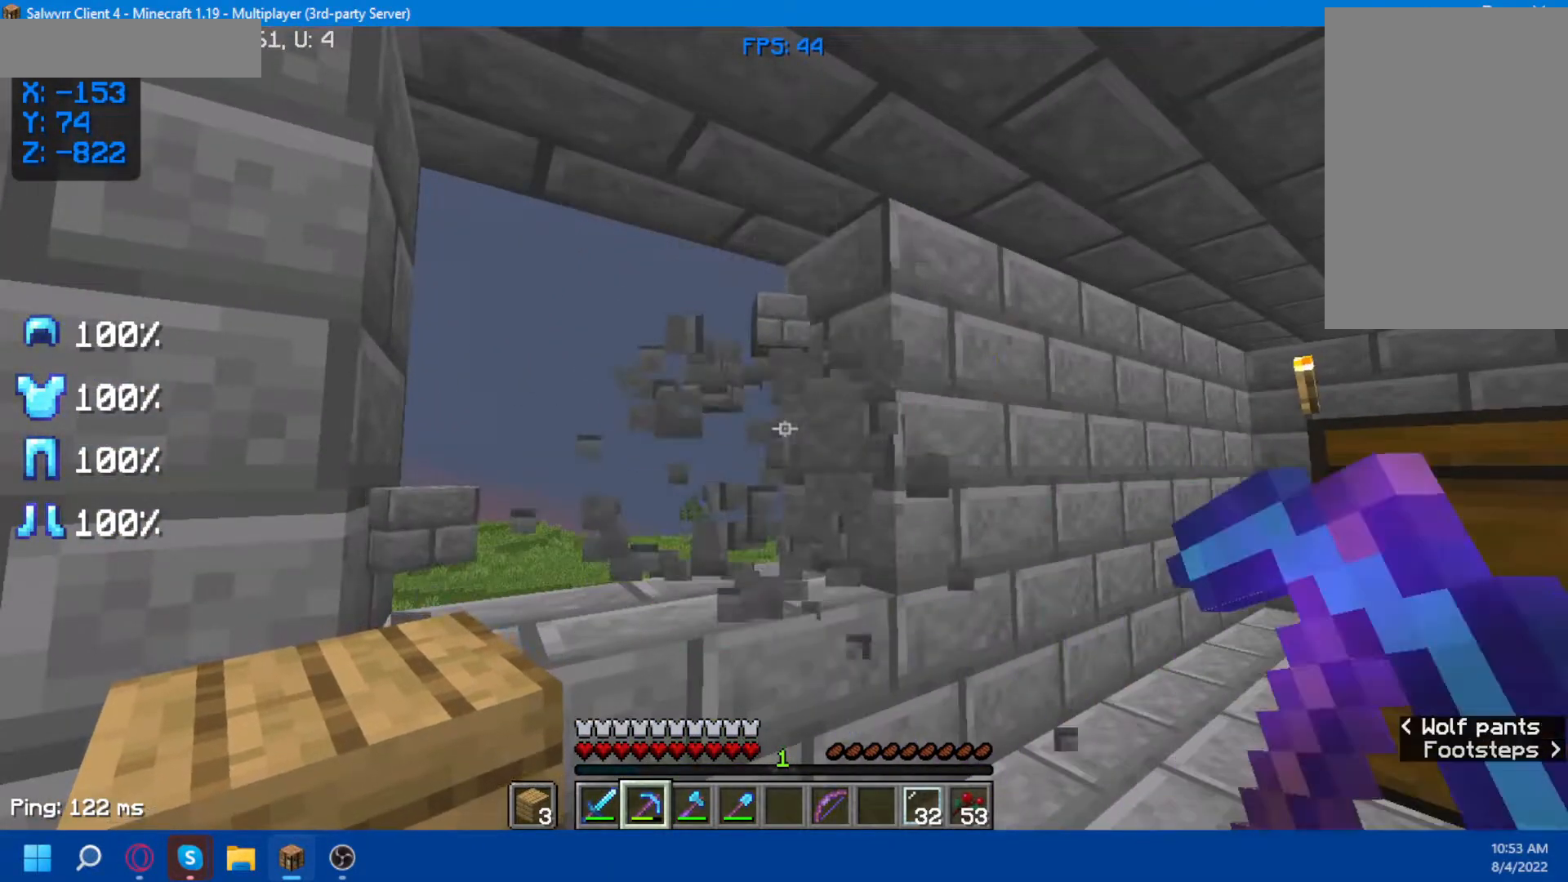
{"keys": ["w"], "mouse": [], "events": [[33, "mouse_left", "up"], [117, "w", "down"]]}
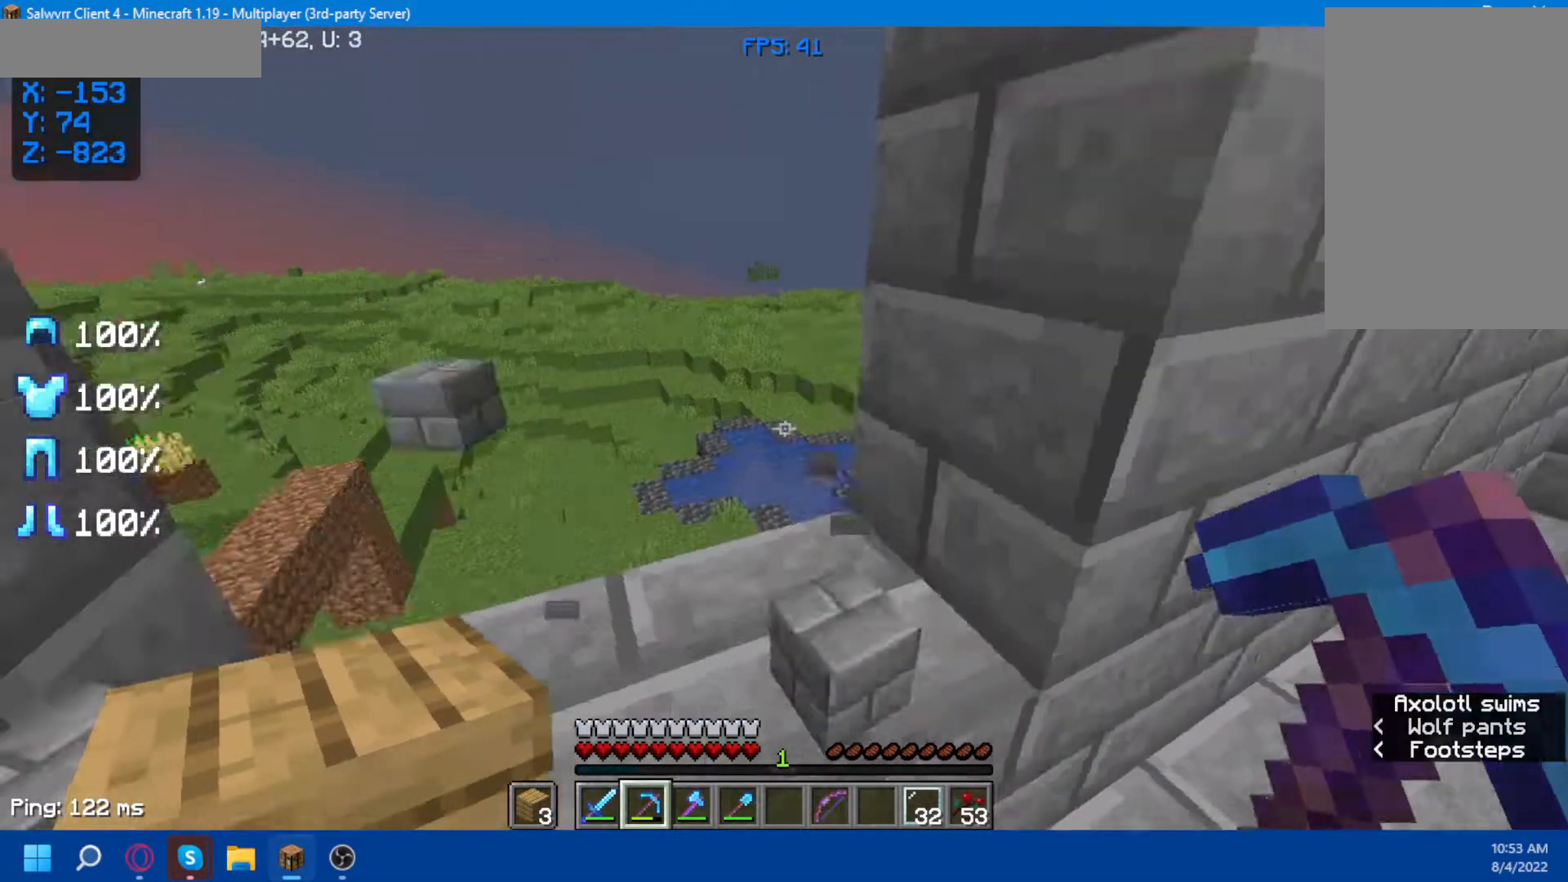
{"keys": [], "mouse": [], "events": [[200, "w", "up"]]}
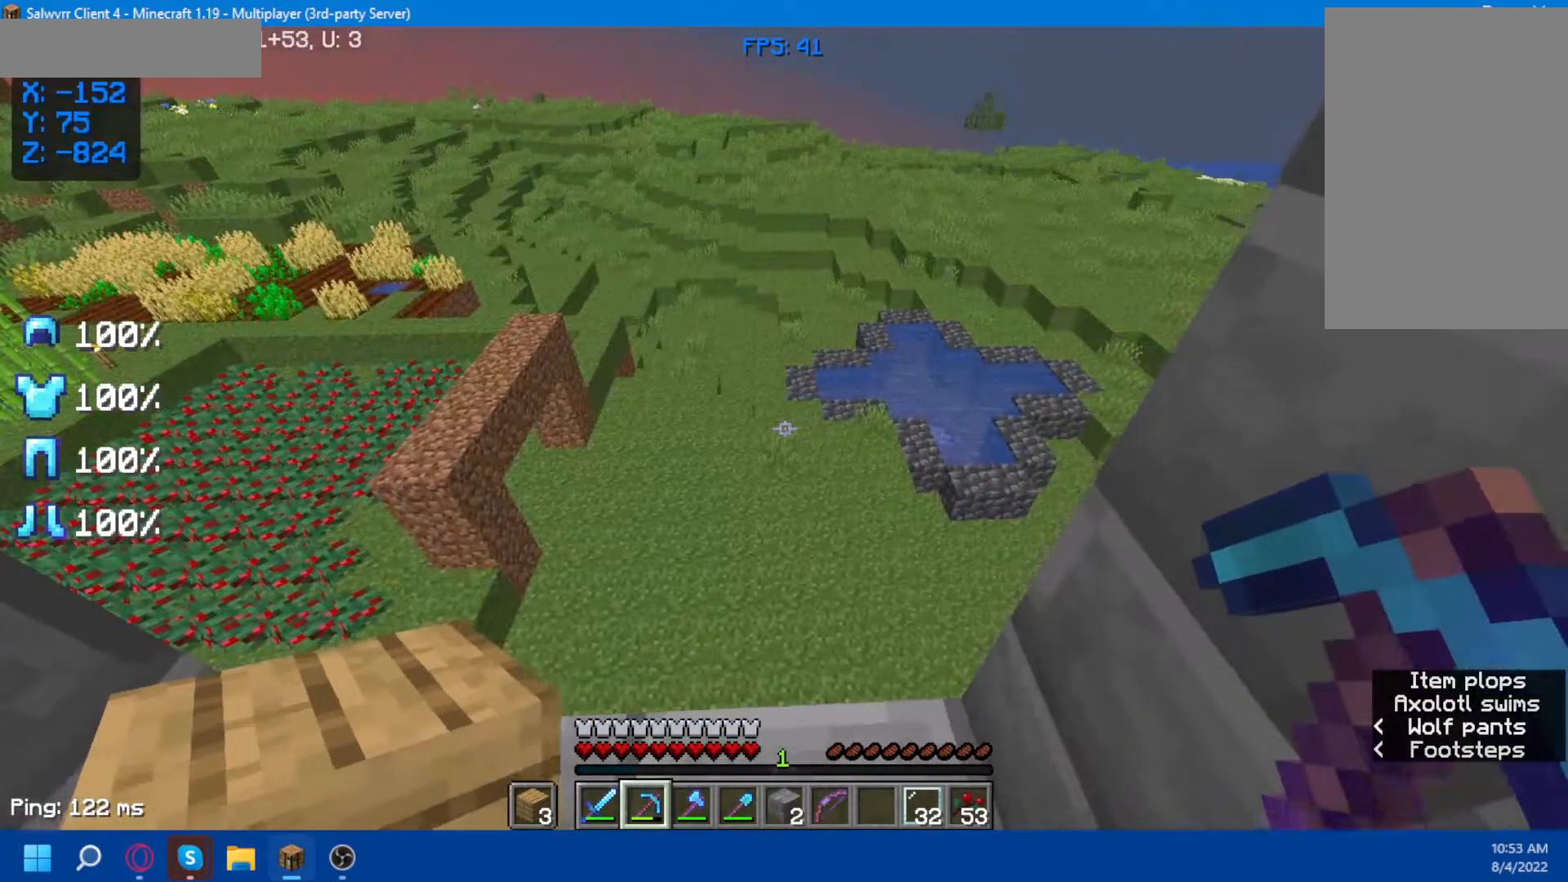
{"keys": [], "mouse": [], "events": []}
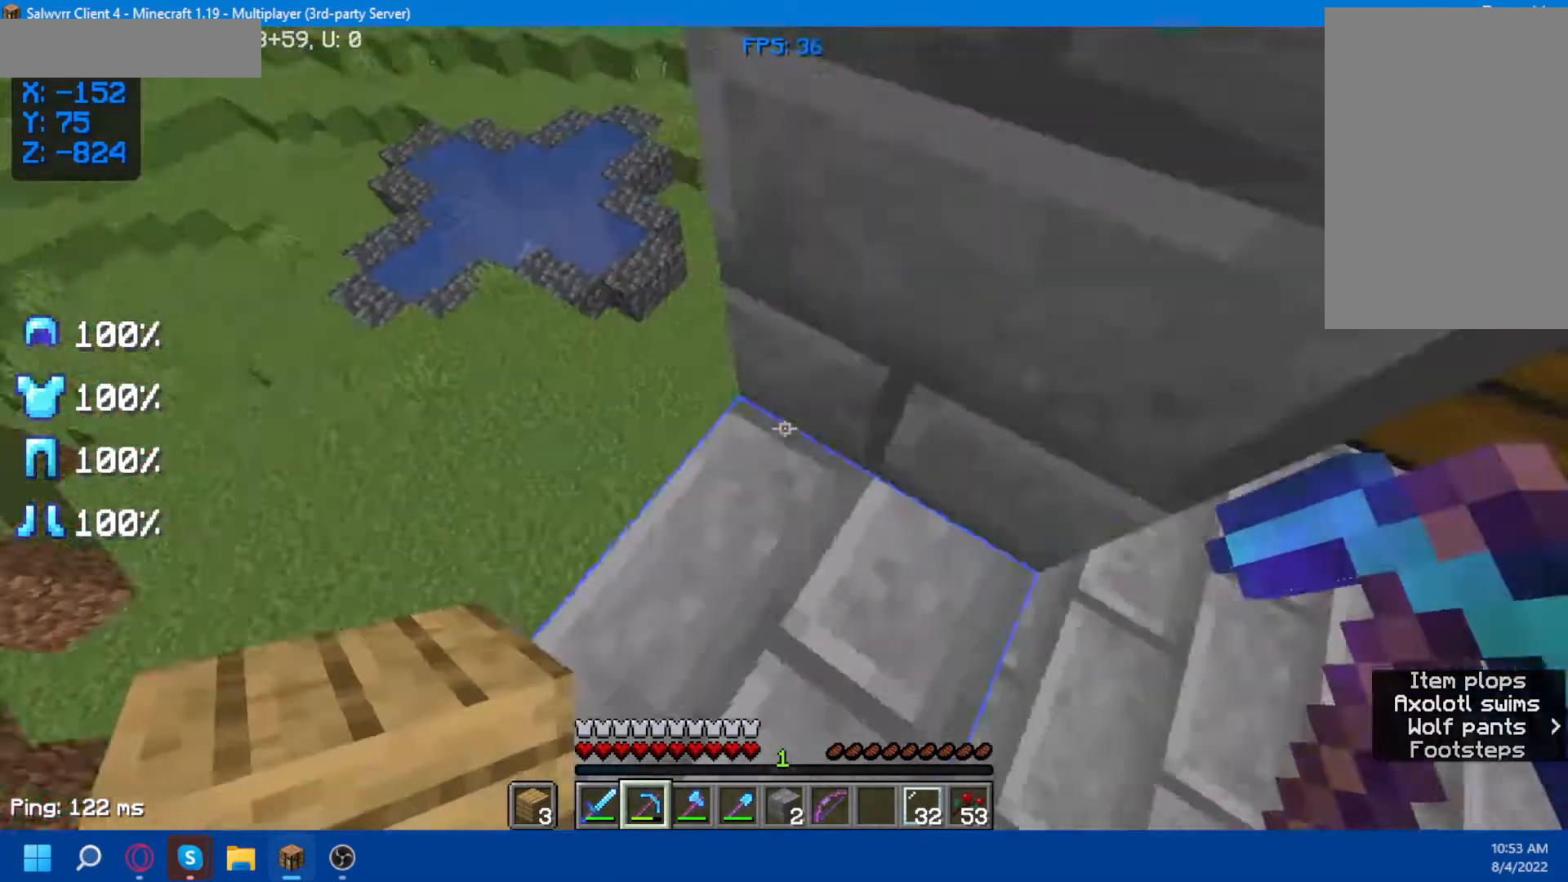
{"keys": ["w"], "mouse": [], "events": [[333, "w", "down"]]}
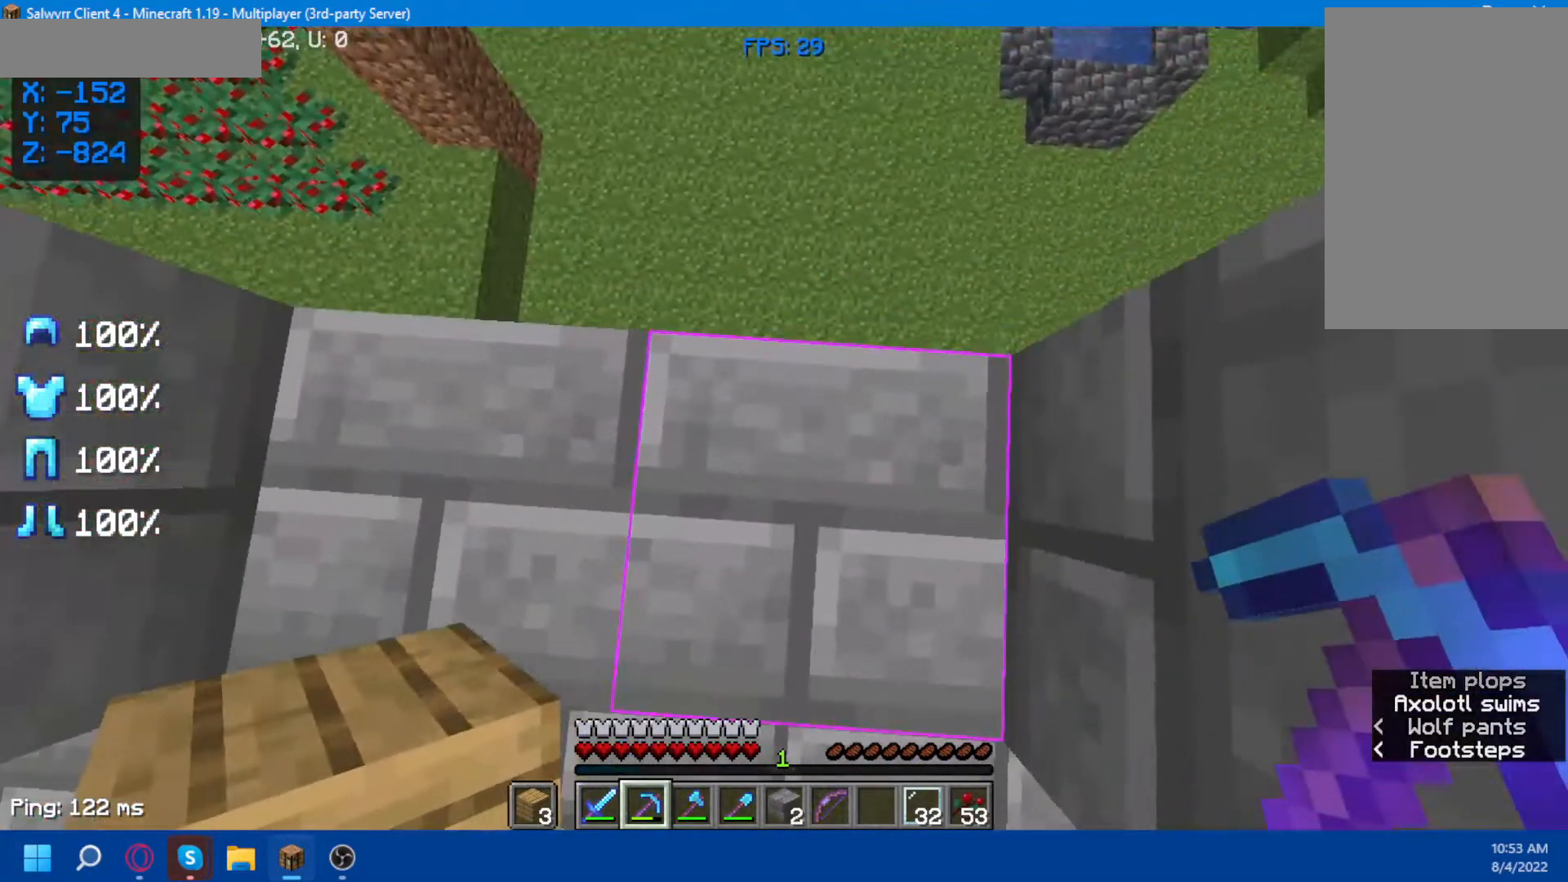
{"keys": ["w"], "mouse": [], "events": []}
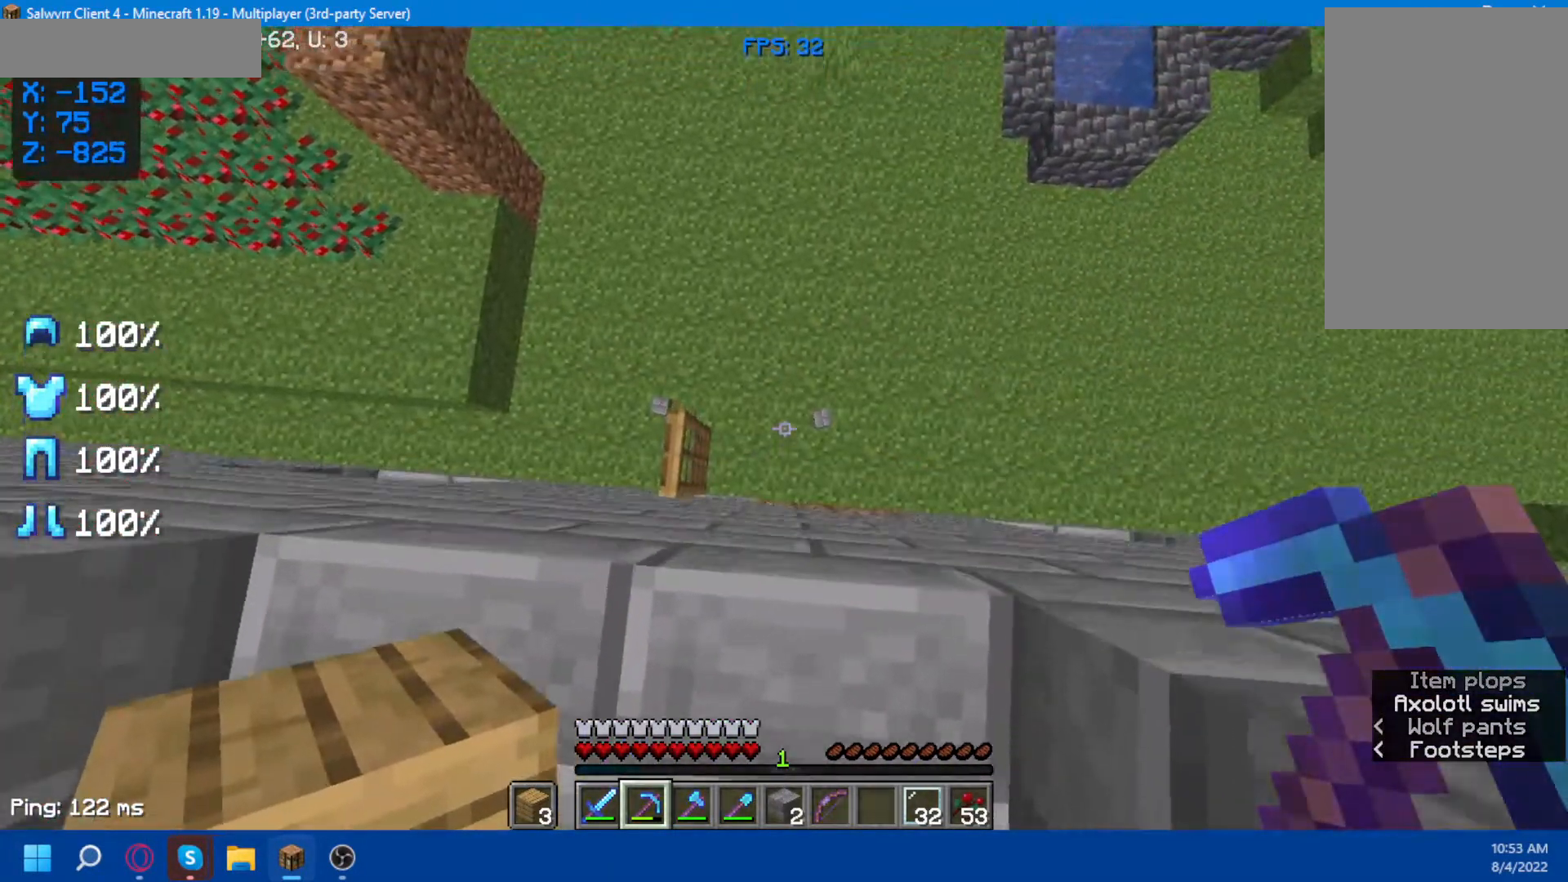
{"keys": [], "mouse": [], "events": [[417, "w", "up"]]}
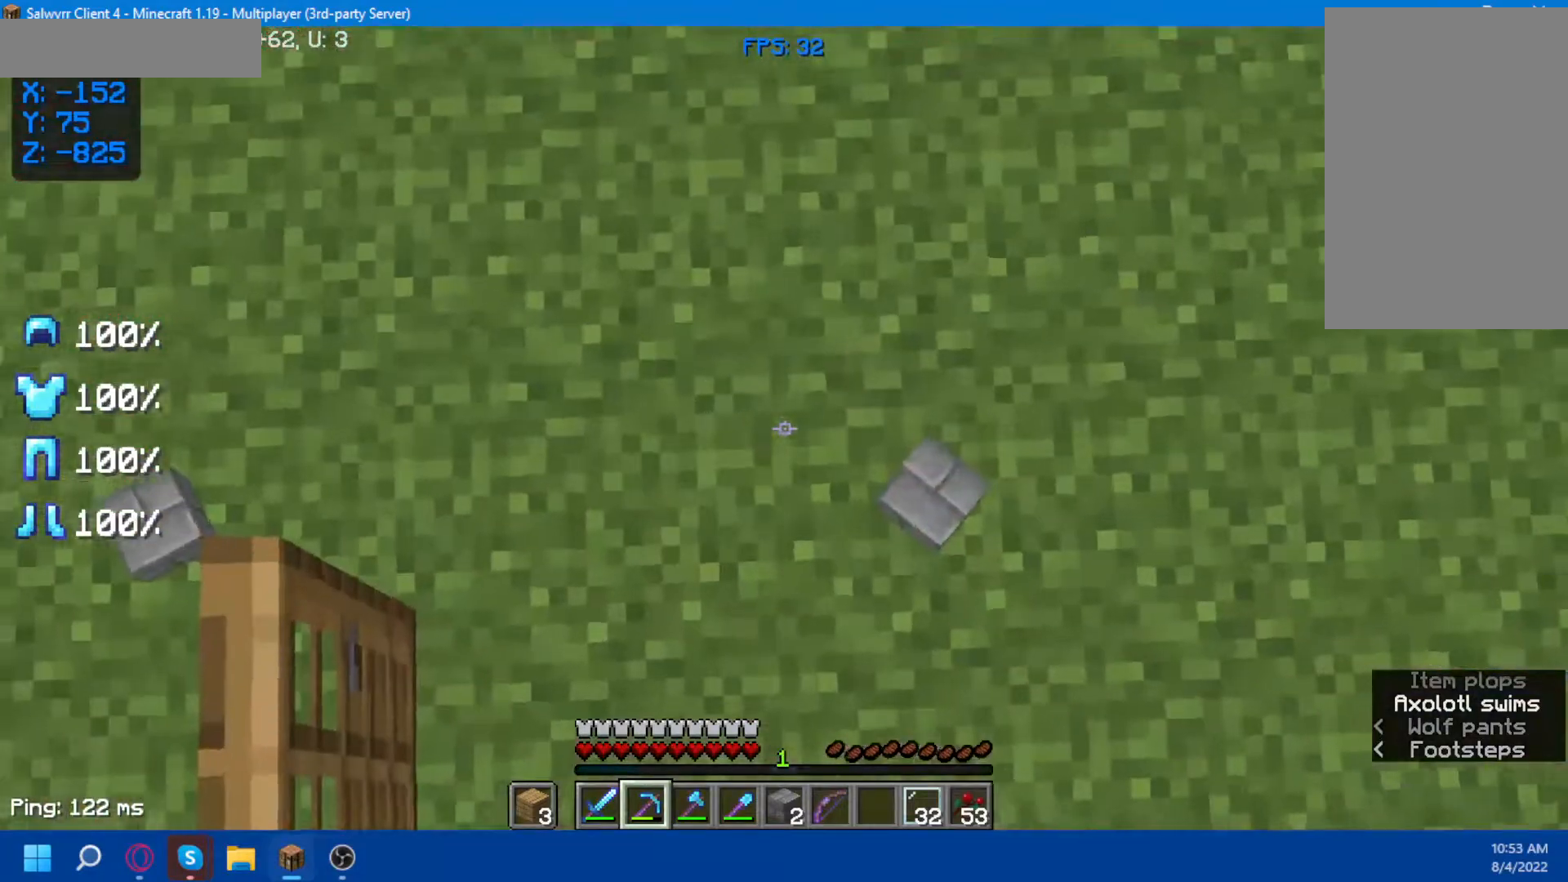
{"keys": [], "mouse": [], "events": []}
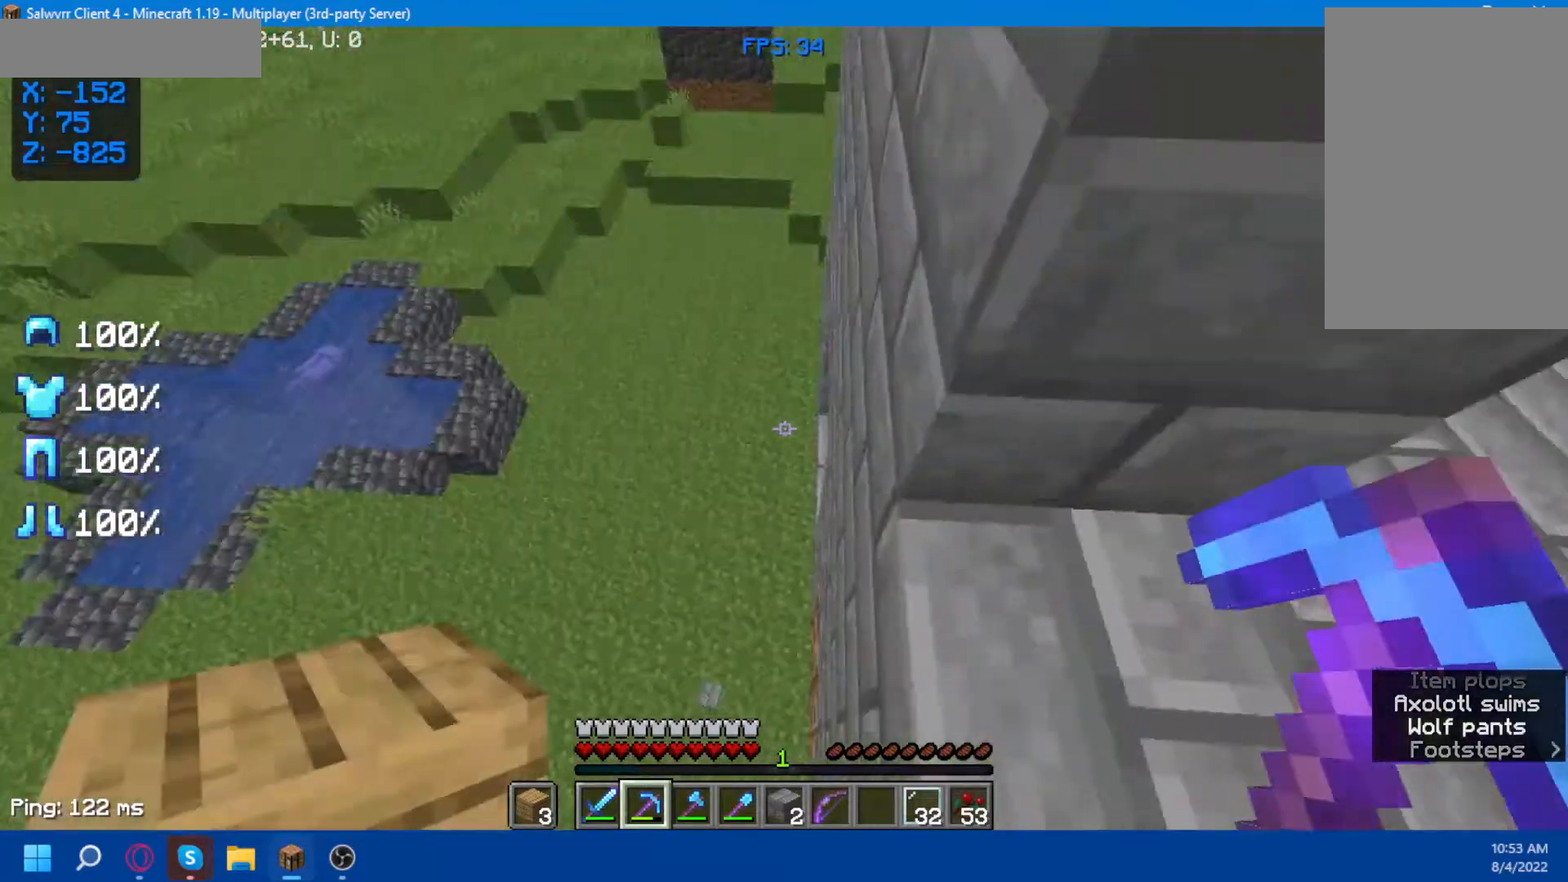
{"keys": ["w"], "mouse": [], "events": [[433, "w", "down"]]}
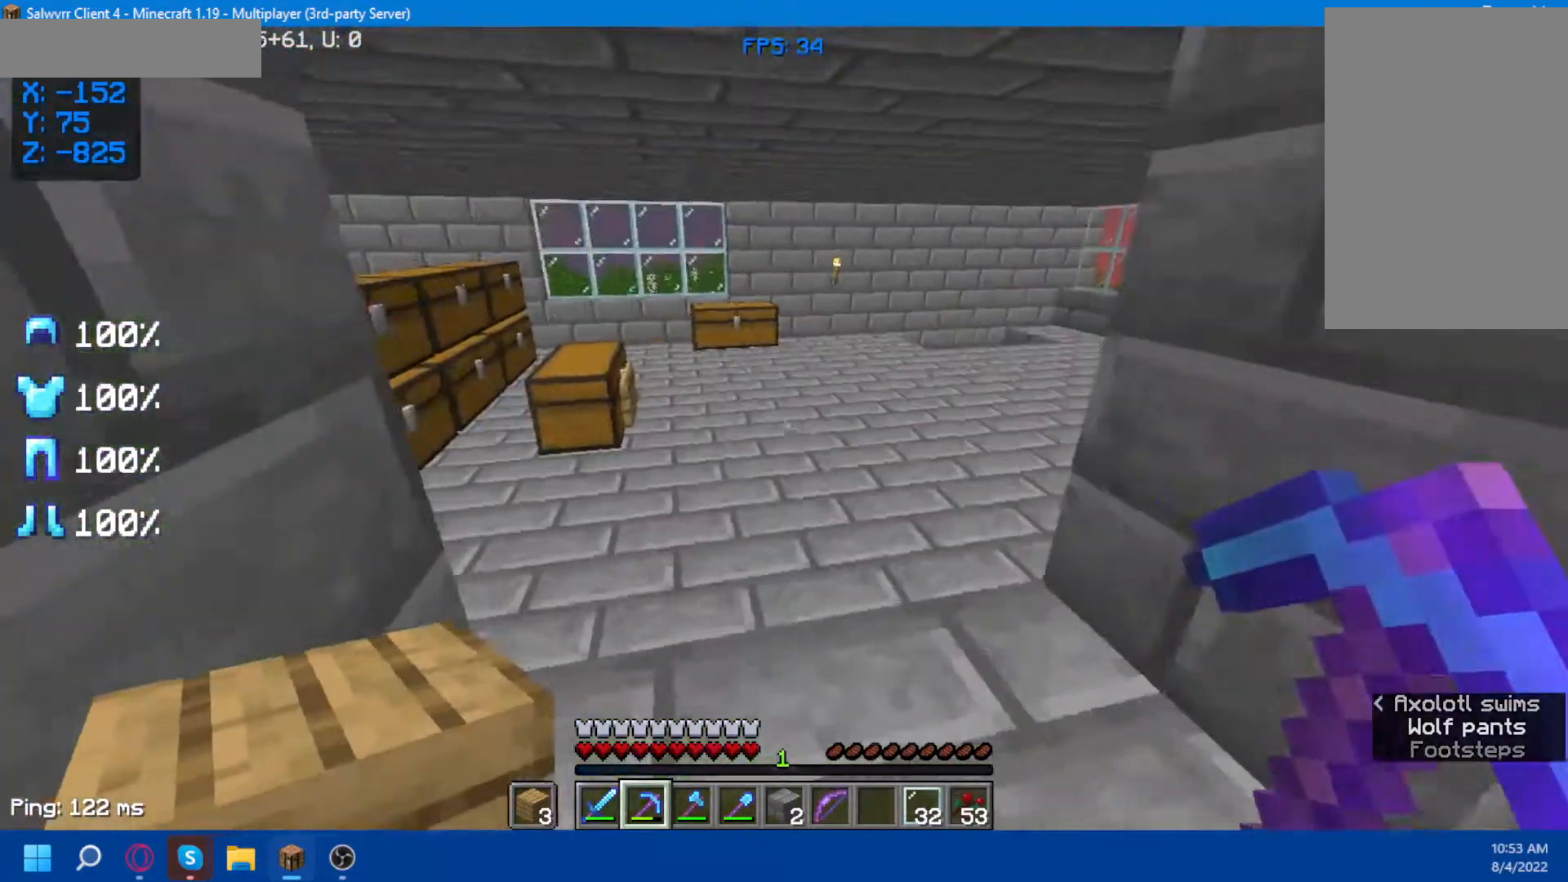
{"keys": [], "mouse": [], "events": [[283, "w", "up"]]}